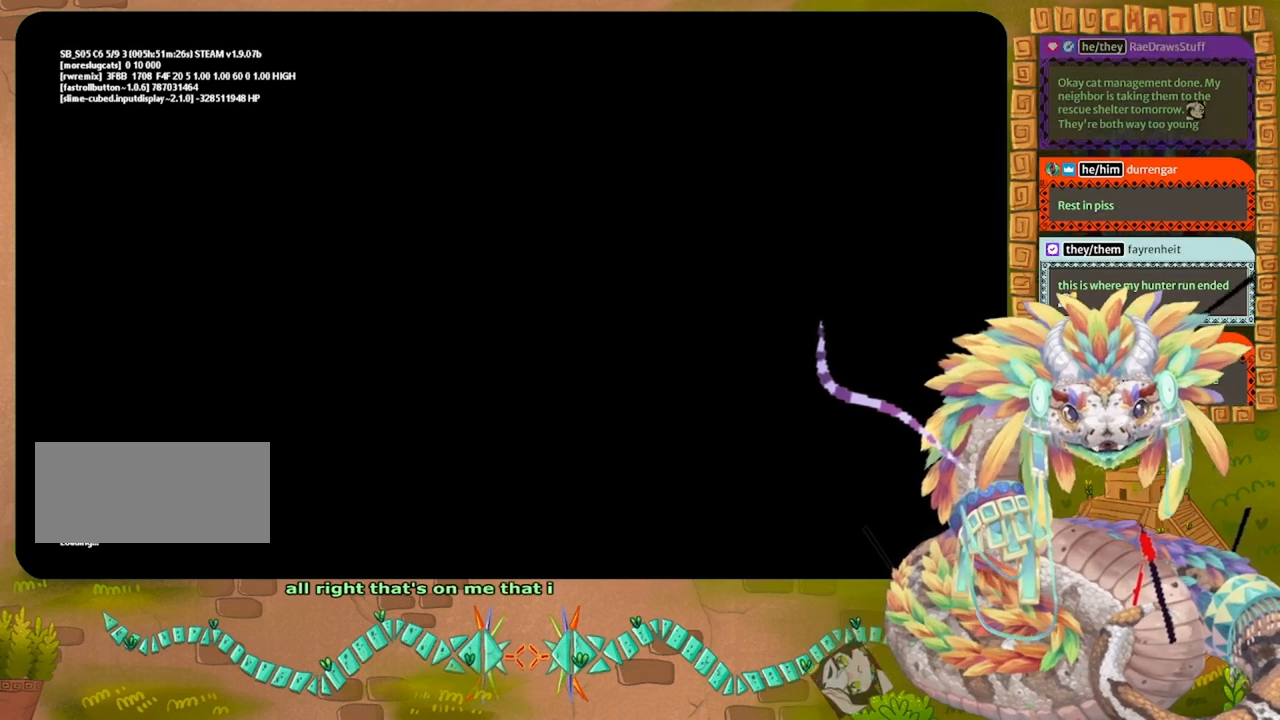
Gameplay with keyboard and mouse; each line is a JSON object with the keys held at the frame after it. "events" lists presses ("down") and releases ("up") of "down", "grab", "jump", "left", "right", "spin", "throw" and "up" between this image and that frame as [ms after this image, input, new state], when the widget could be followed in between. No other keys are recorded. Mouse buttons are not recorded. Key names are as the overlay labels them; some are game actions (e.g. jump) rather than physical keys. Not read: mouse_move.
{"keys": [], "events": []}
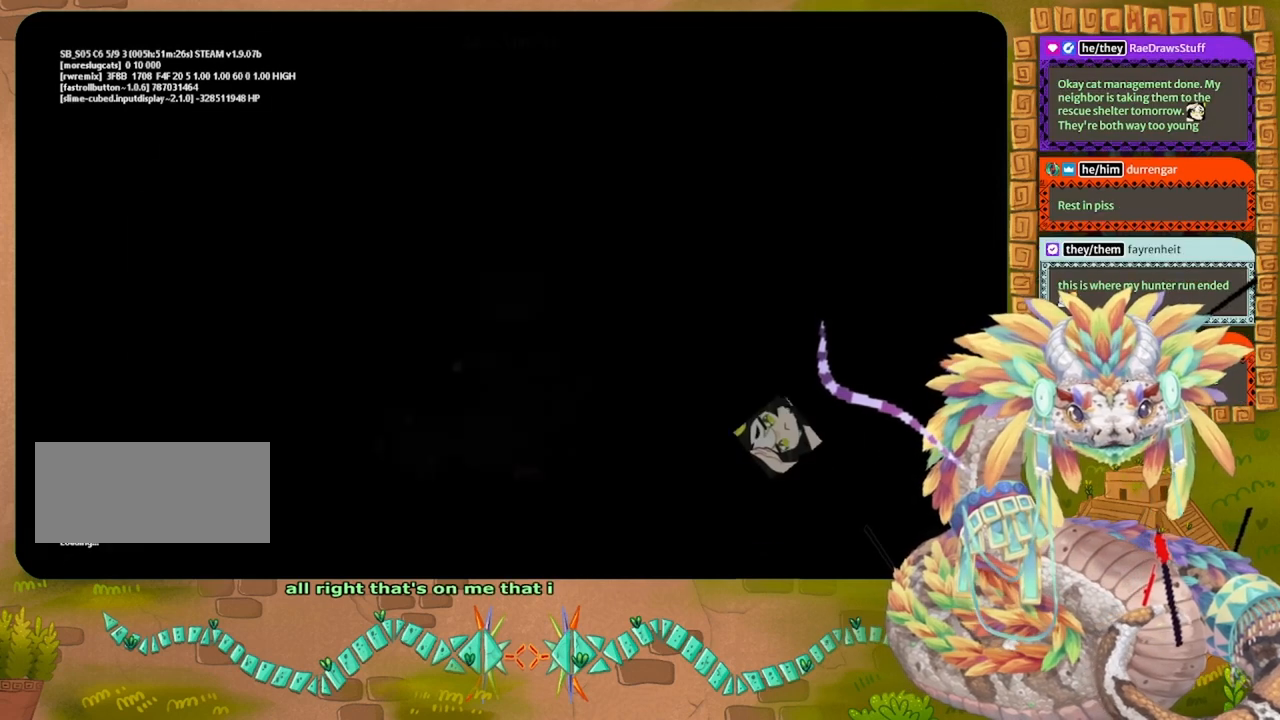
{"keys": [], "events": []}
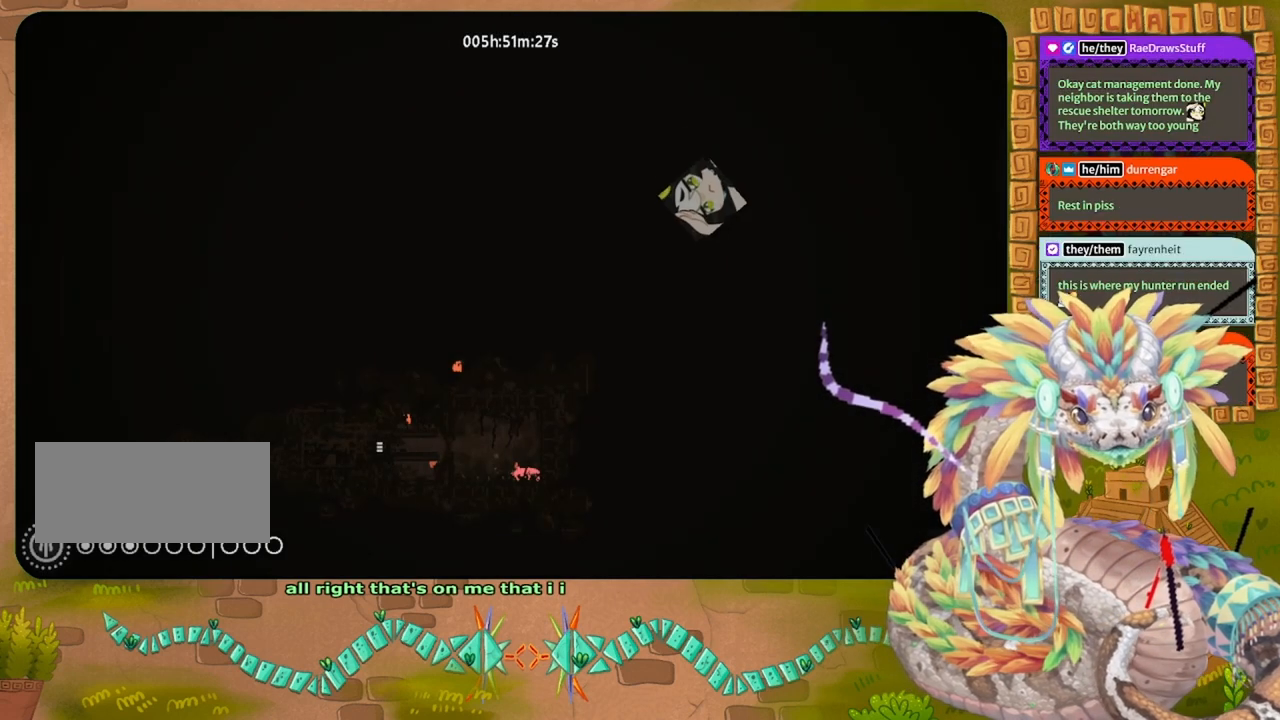
{"keys": [], "events": []}
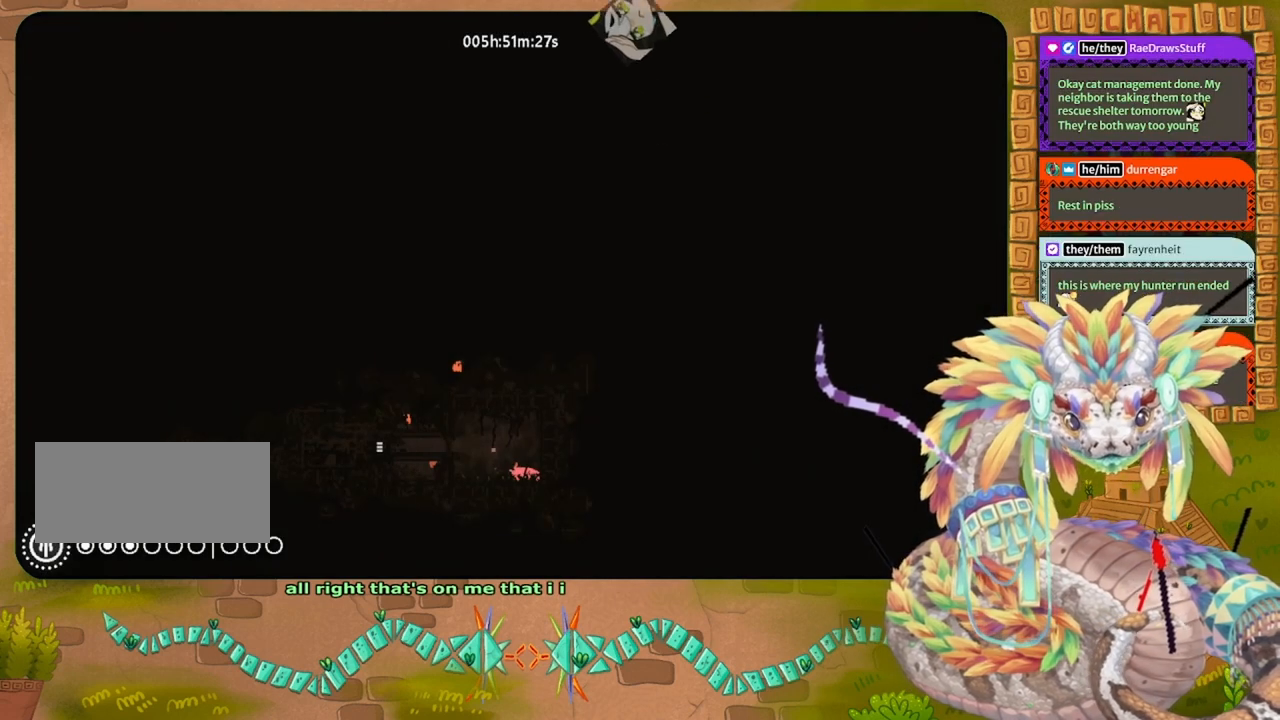
{"keys": [], "events": [[33, "grab", "down"], [33, "up", "down"], [67, "grab", "up"], [100, "up", "up"], [167, "grab", "down"], [200, "grab", "up"], [333, "grab", "down"], [433, "grab", "up"]]}
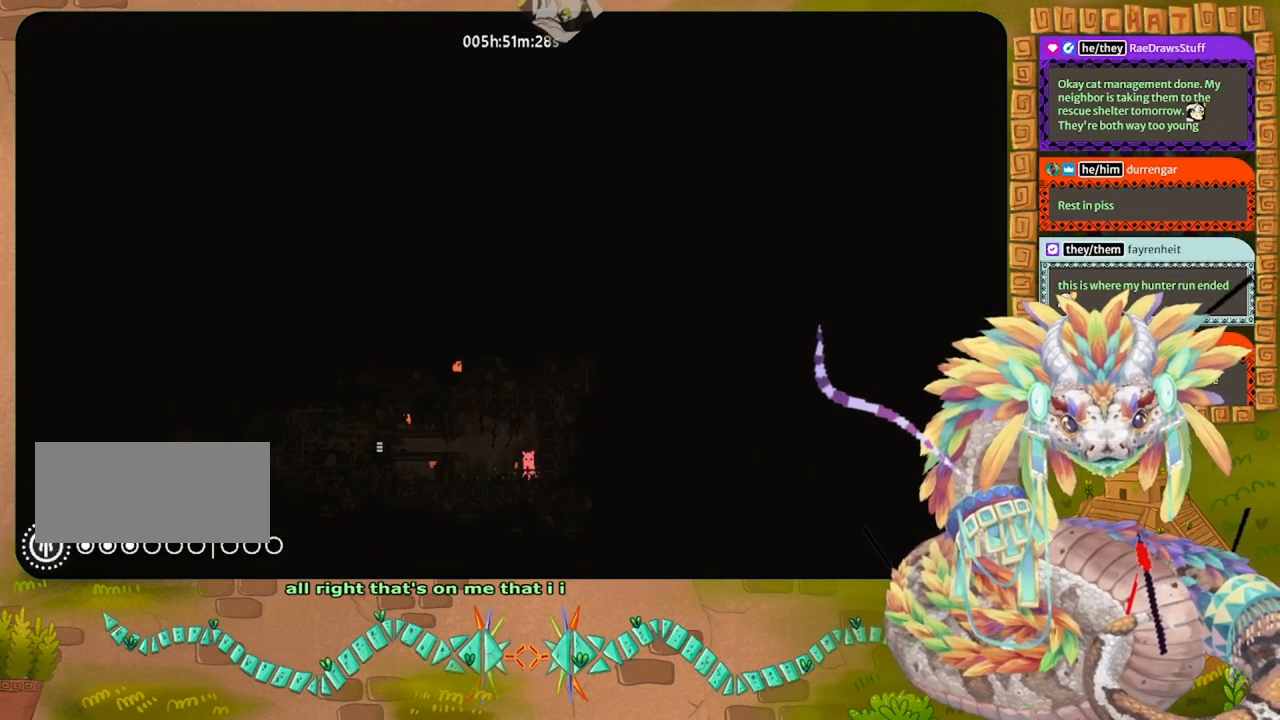
{"keys": ["left"], "events": [[33, "grab", "down"], [100, "grab", "up"], [167, "grab", "down"], [300, "grab", "up"], [333, "left", "down"]]}
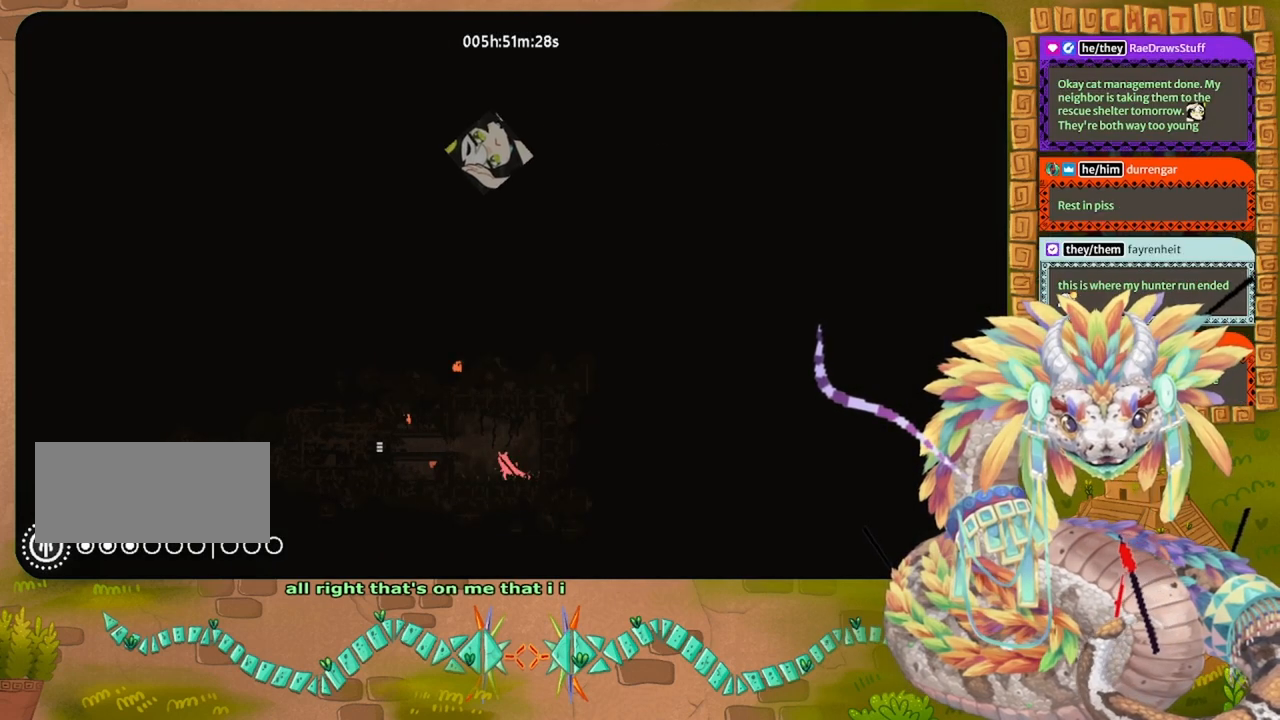
{"keys": ["left"], "events": [[300, "jump", "down"], [433, "jump", "up"]]}
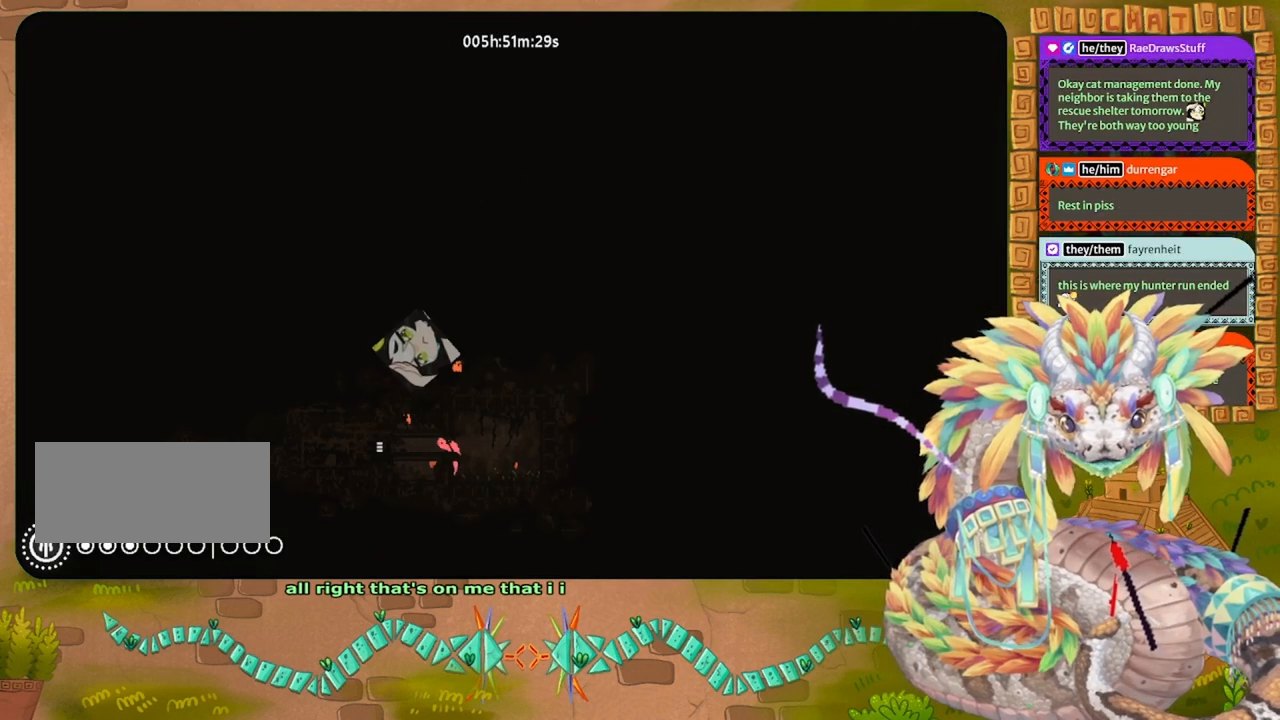
{"keys": ["left"], "events": []}
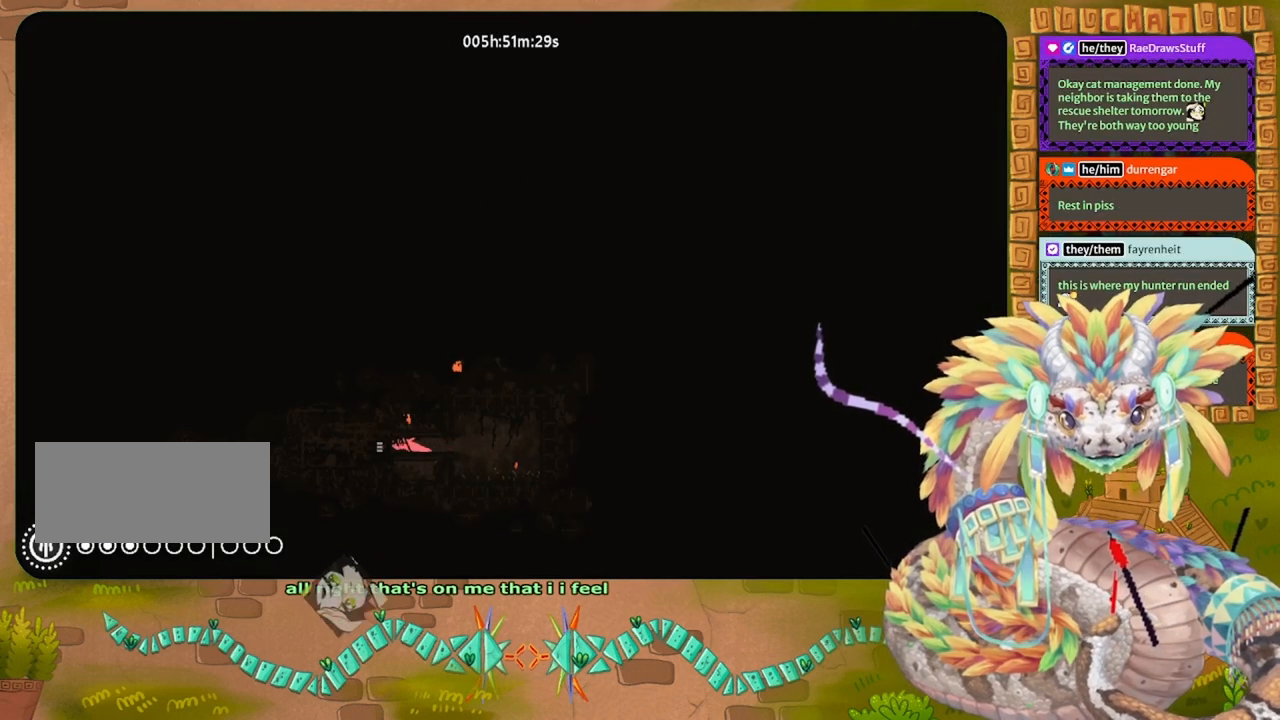
{"keys": ["jump", "left"], "events": [[67, "jump", "down"], [167, "jump", "up"], [267, "jump", "down"]]}
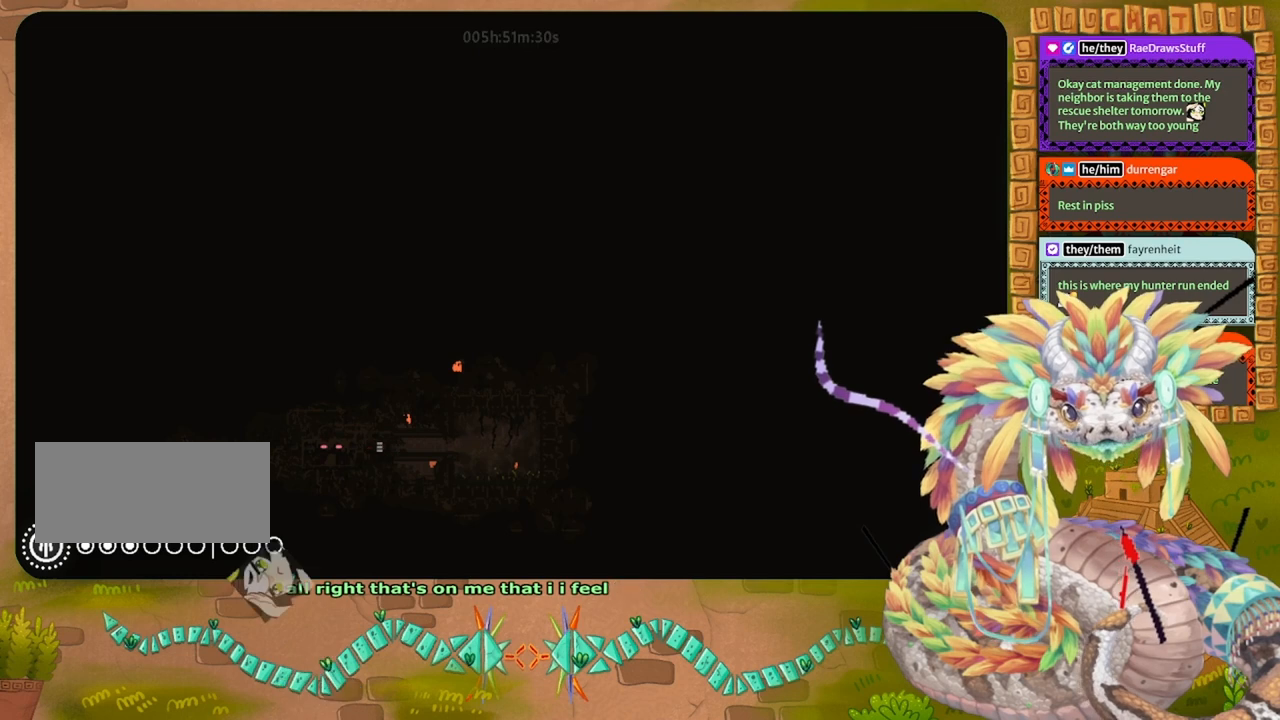
{"keys": ["jump", "left"]}
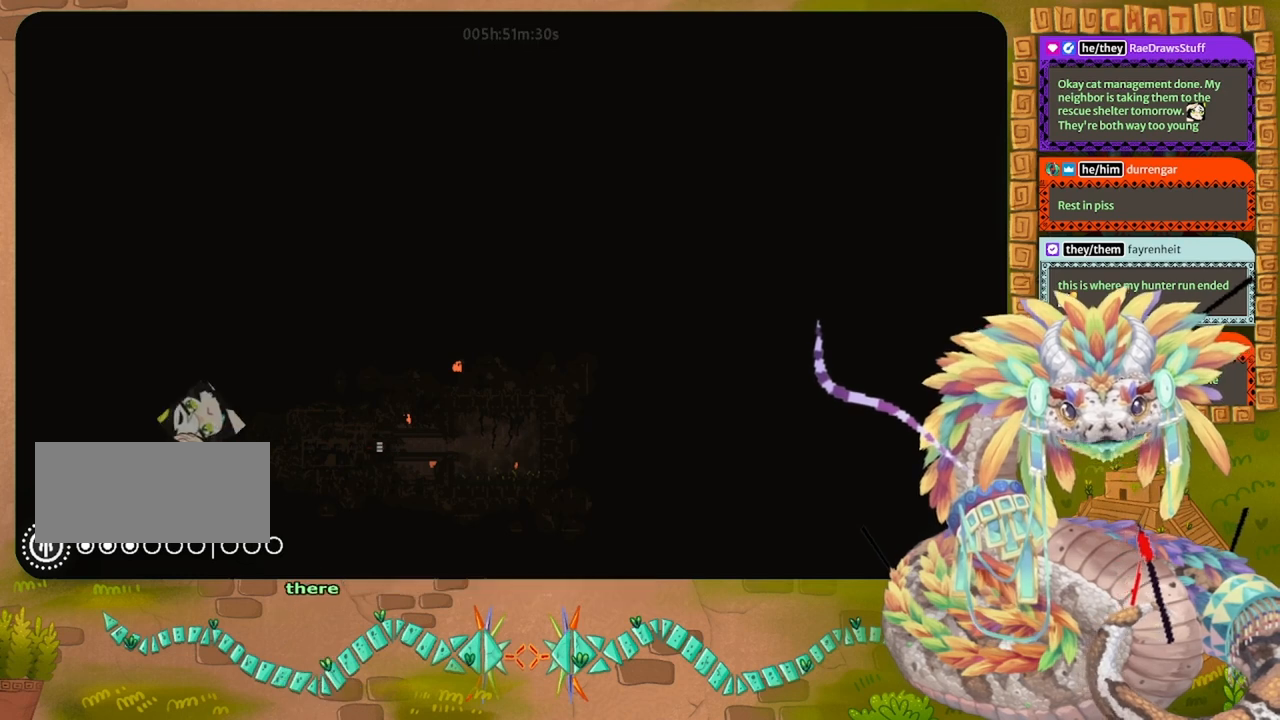
{"keys": ["jump", "left"], "events": []}
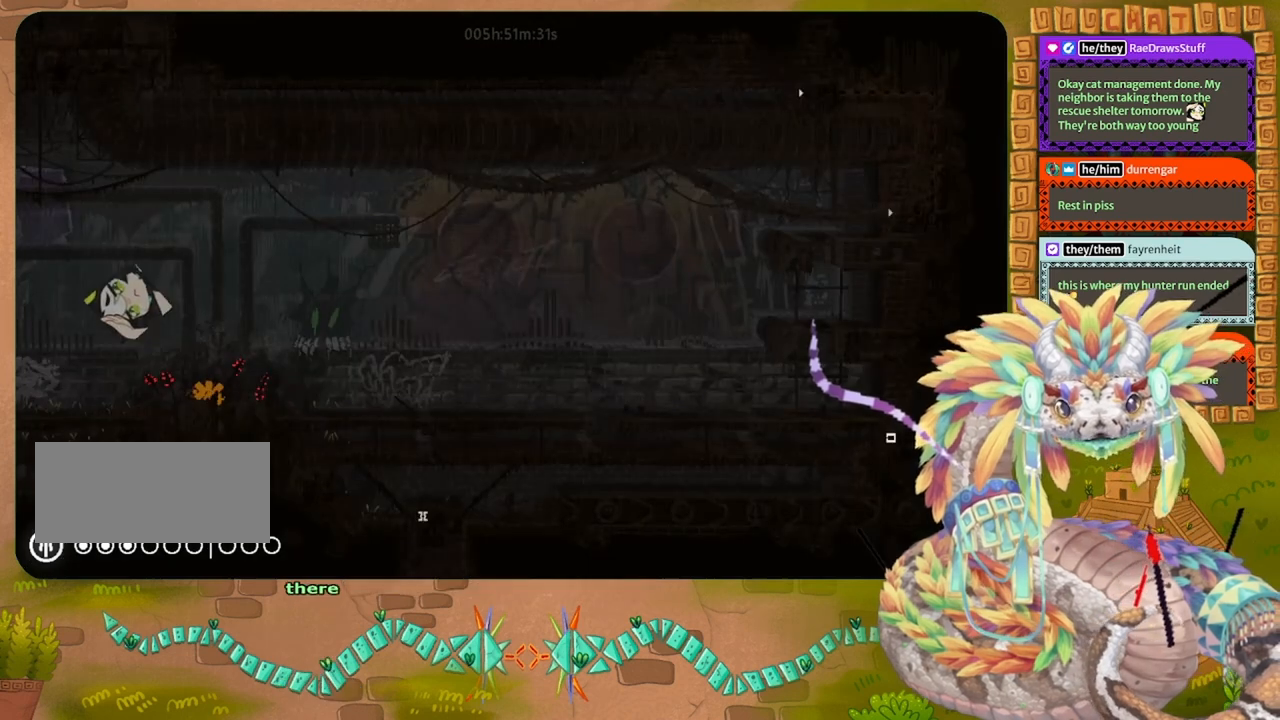
{"keys": ["left"], "events": [[333, "jump", "up"], [333, "left", "up"], [467, "left", "down"]]}
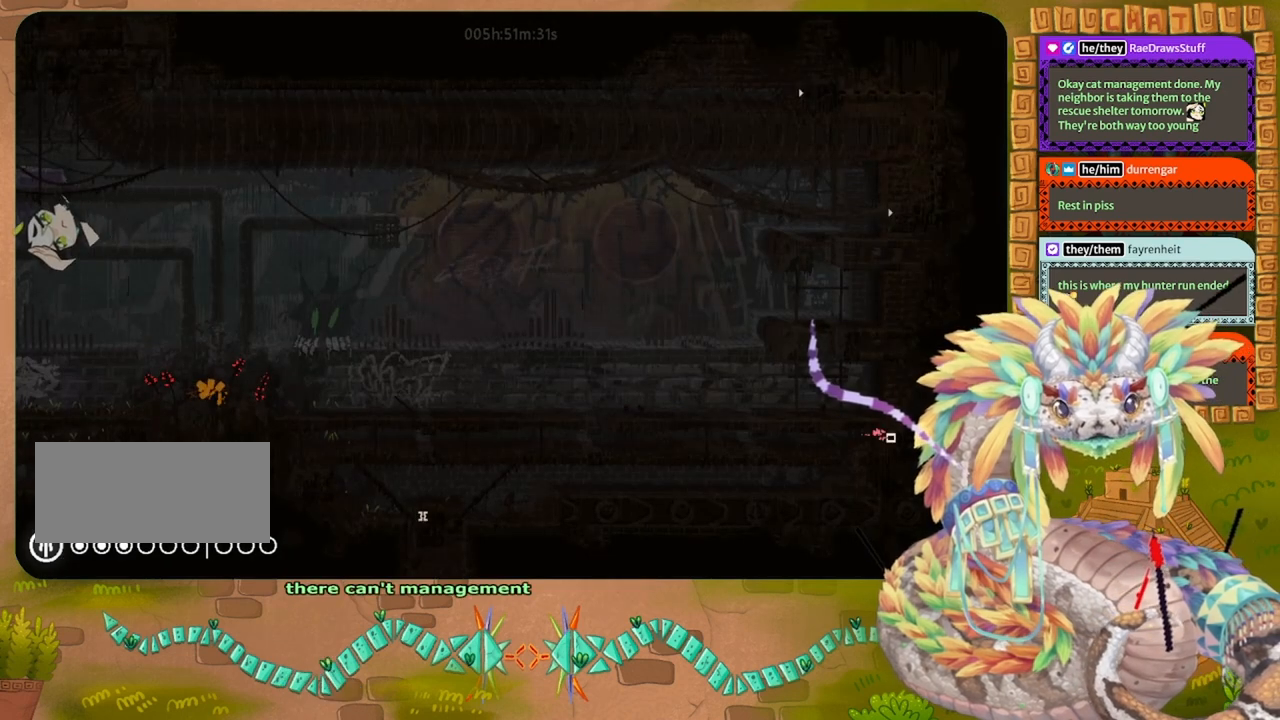
{"keys": ["left"], "events": []}
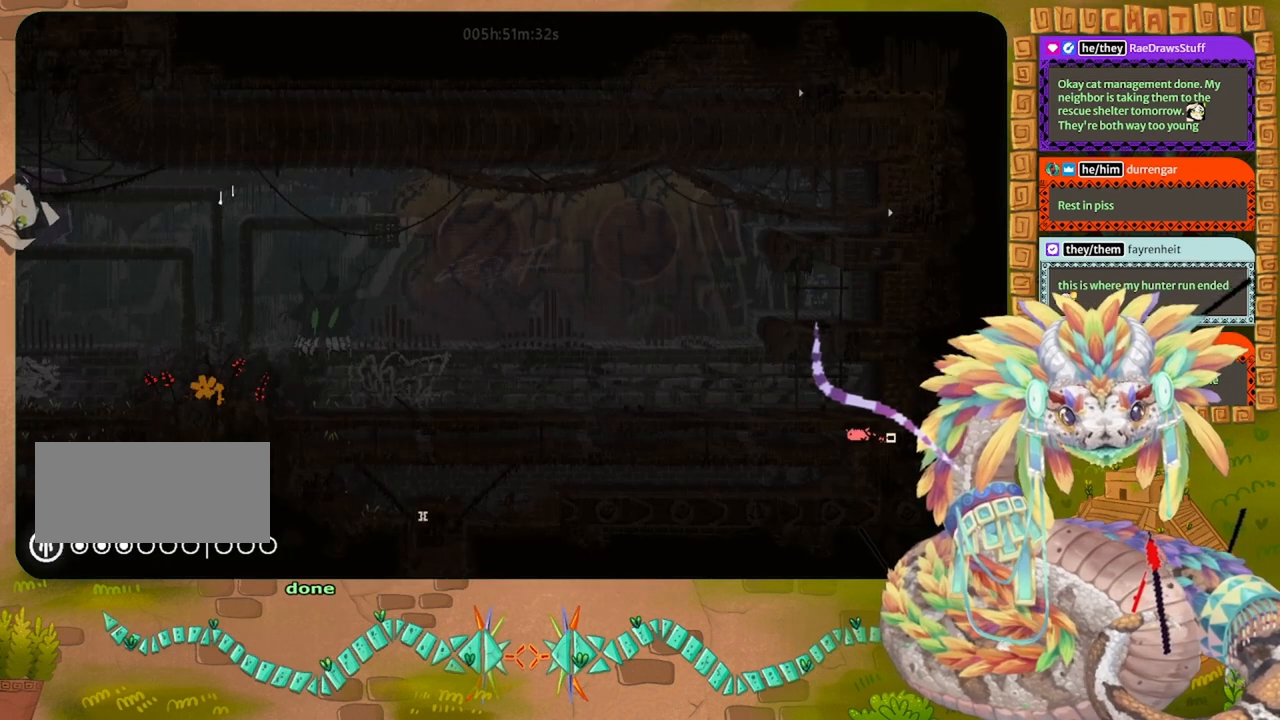
{"keys": ["left"], "events": []}
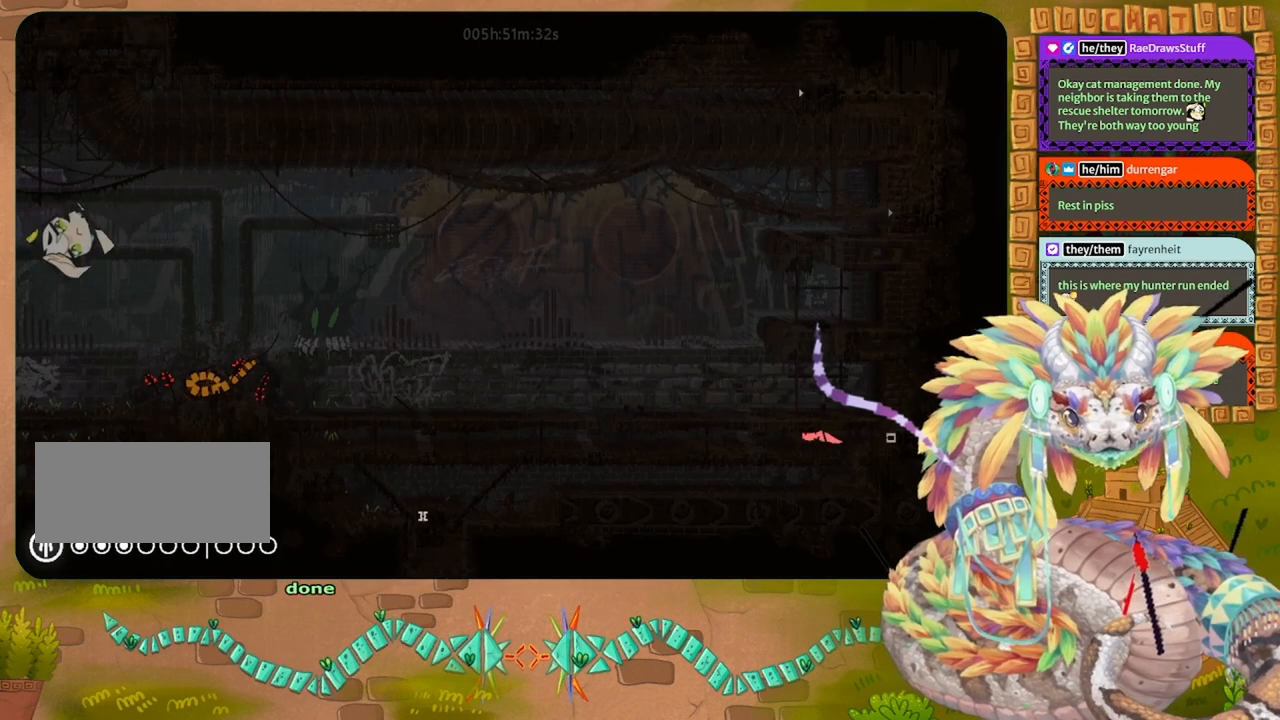
{"keys": ["left"], "events": []}
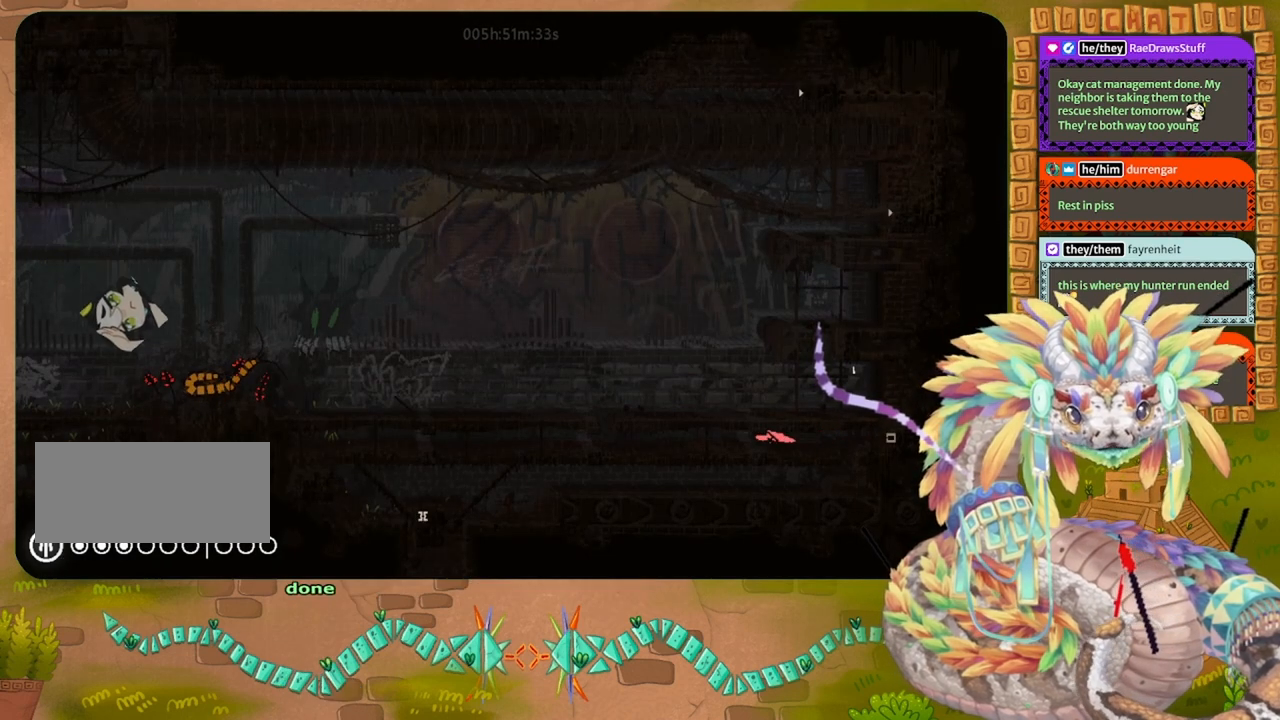
{"keys": ["left", "up"], "events": [[167, "up", "down"], [433, "up", "up"], [500, "up", "down"]]}
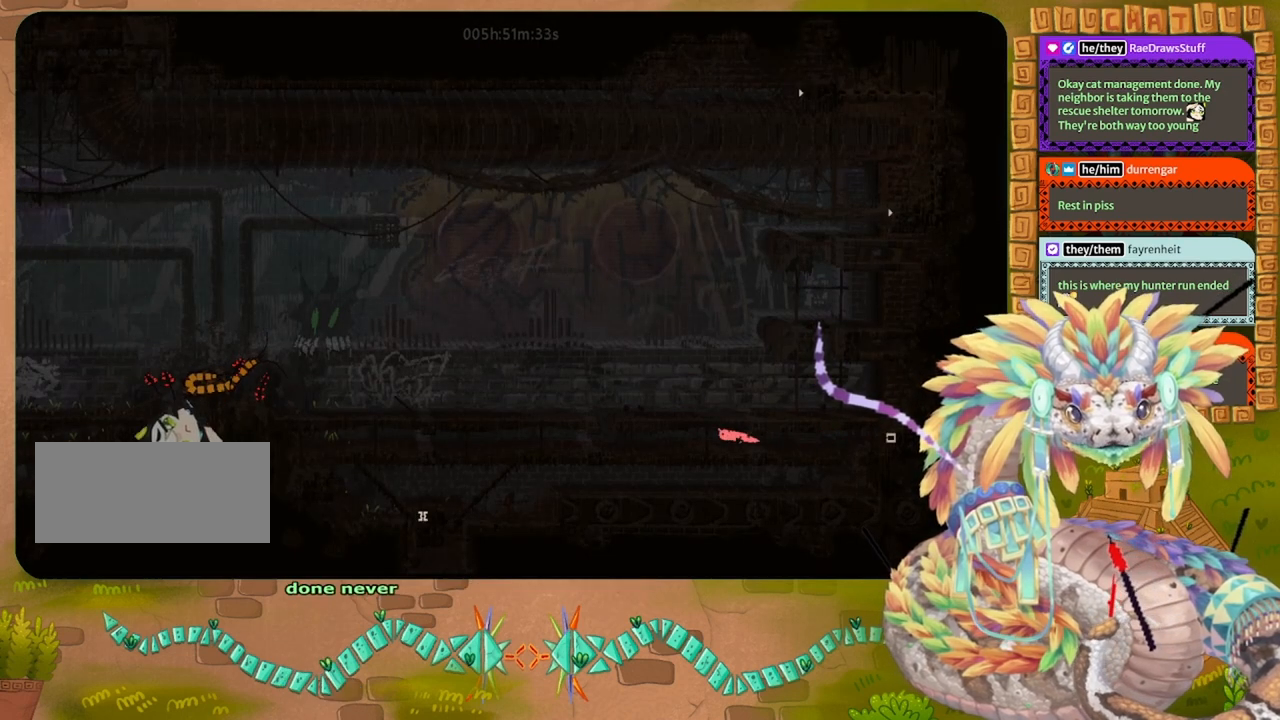
{"keys": ["up"]}
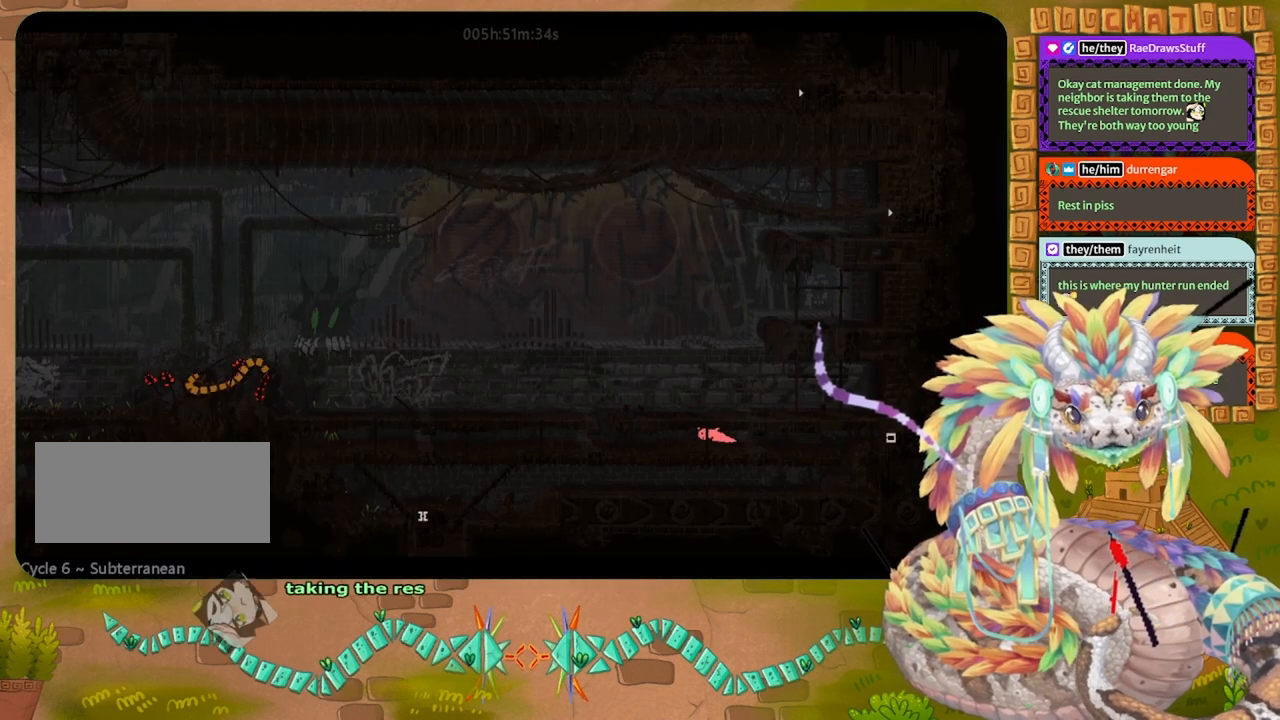
{"keys": ["left"], "events": [[200, "left", "down"], [267, "up", "up"]]}
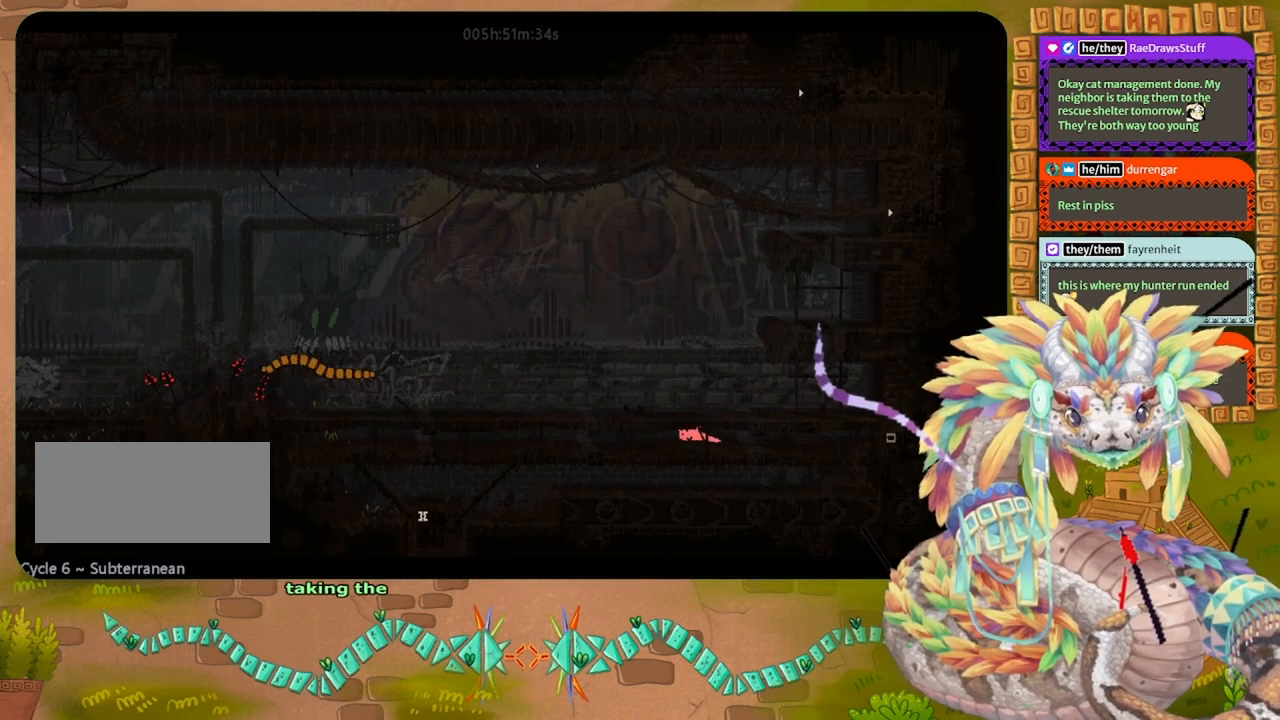
{"keys": ["left"], "events": []}
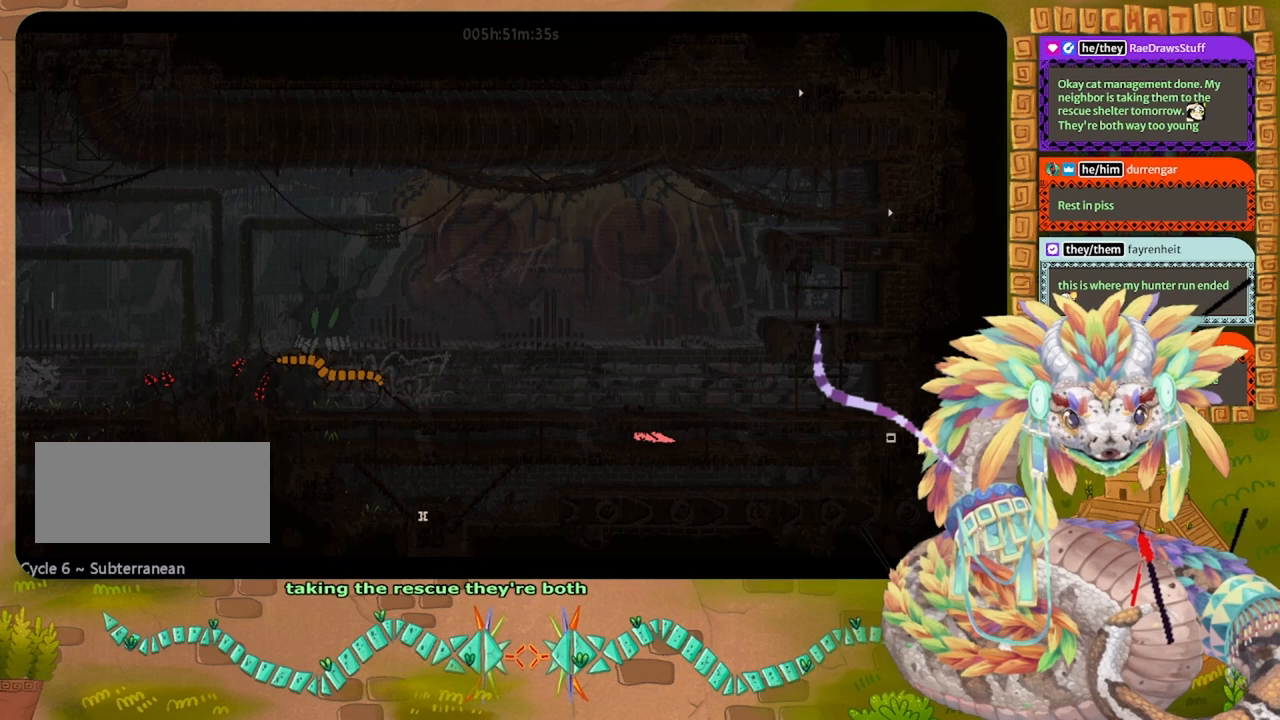
{"keys": ["left", "up"], "events": [[500, "up", "down"]]}
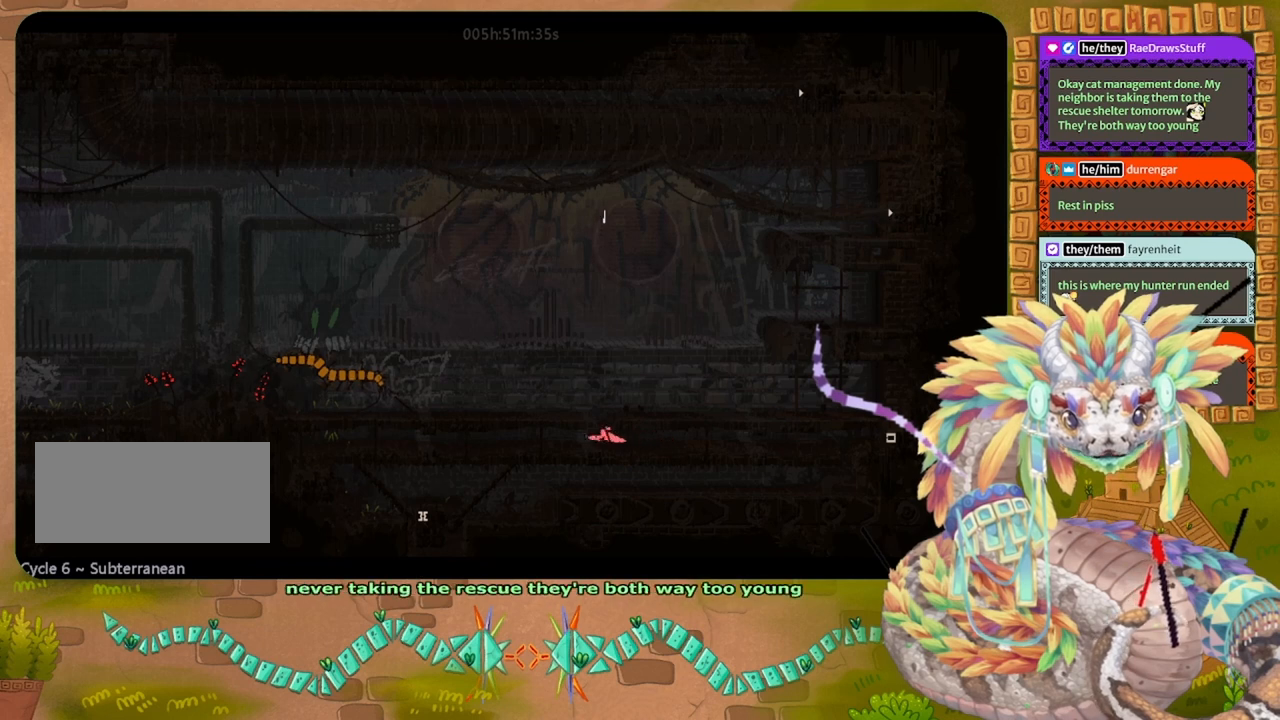
{"keys": ["up"], "events": [[33, "left", "up"]]}
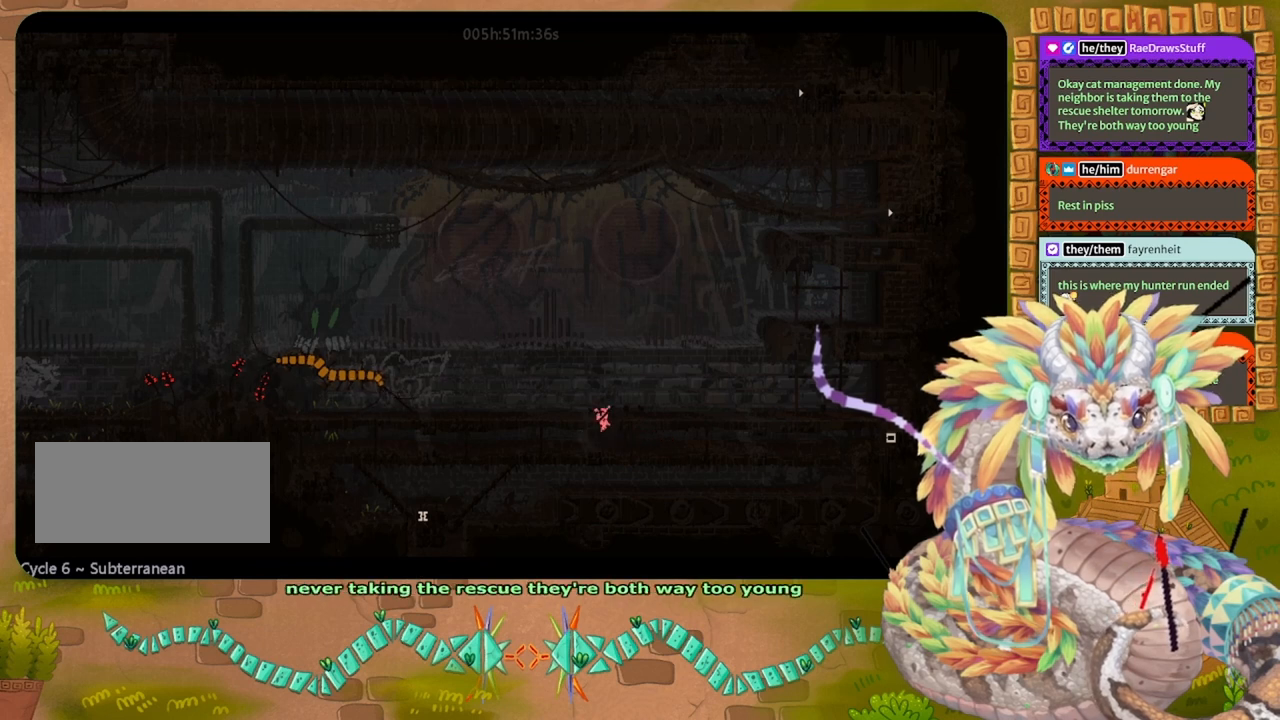
{"keys": ["right", "up"], "events": [[167, "right", "down"]]}
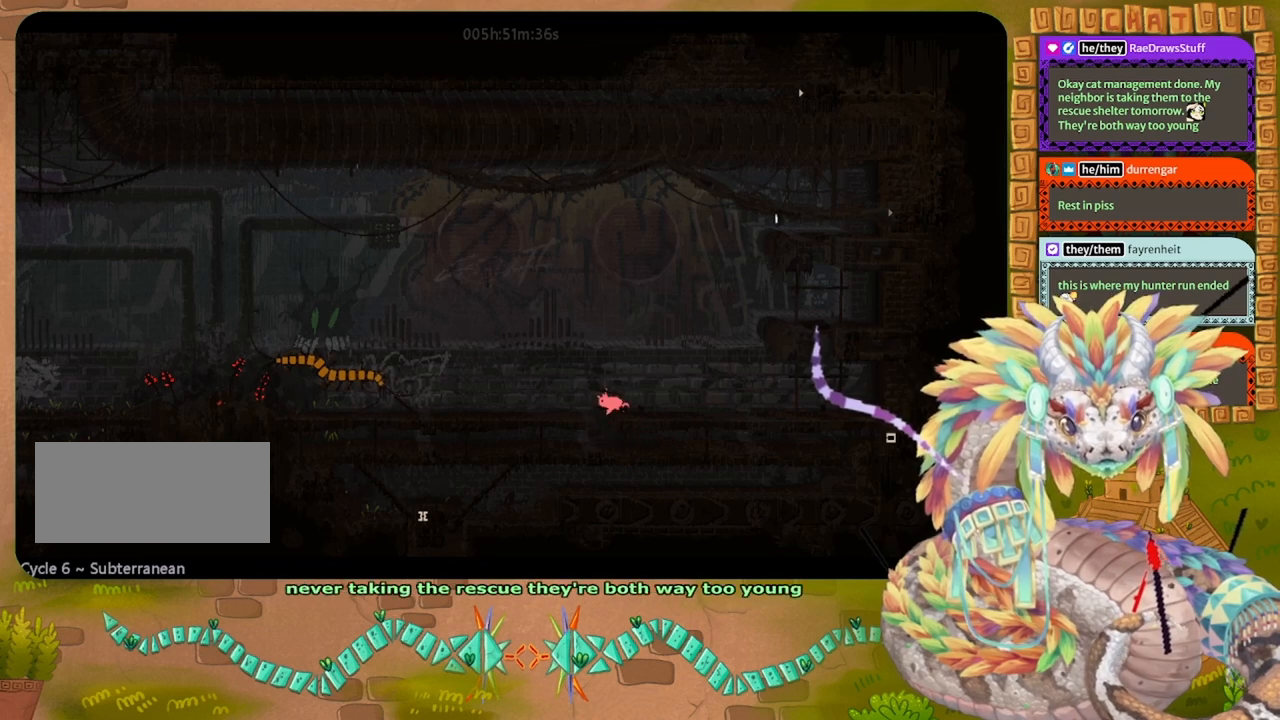
{"keys": ["right", "up"], "events": [[33, "up", "up"], [333, "up", "down"]]}
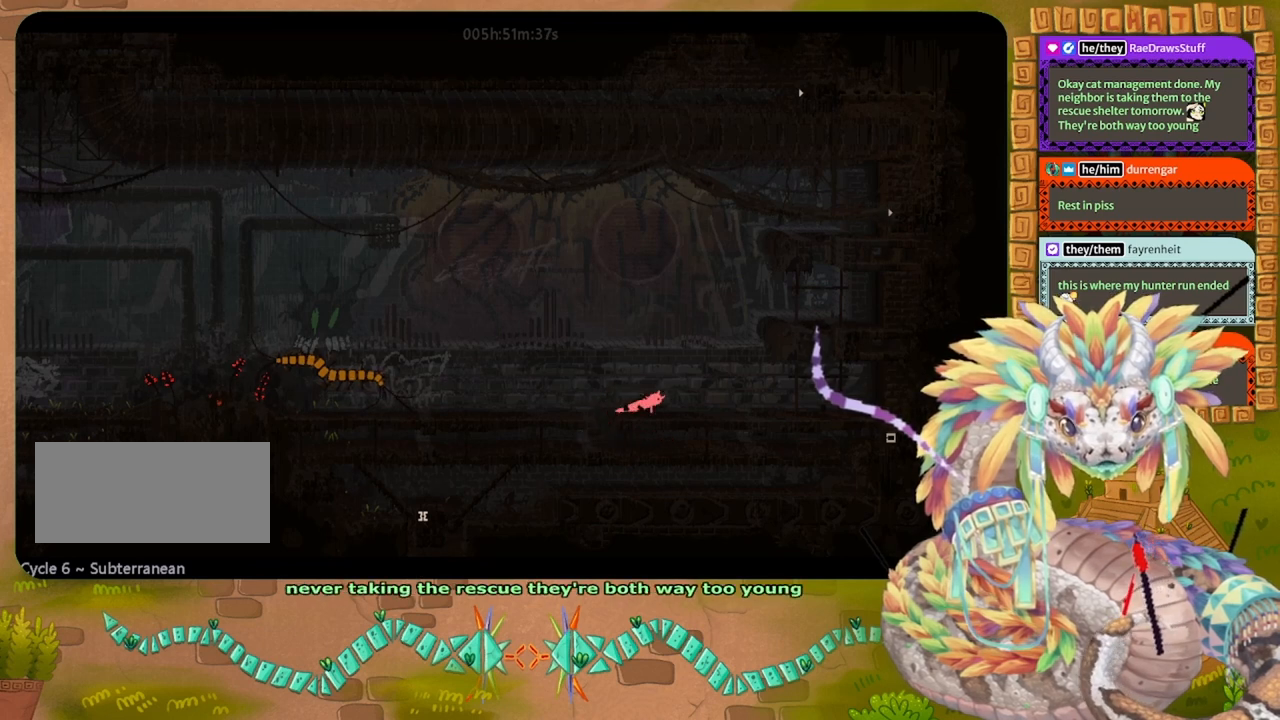
{"keys": ["left"], "events": [[33, "up", "up"], [233, "right", "up"], [400, "left", "down"]]}
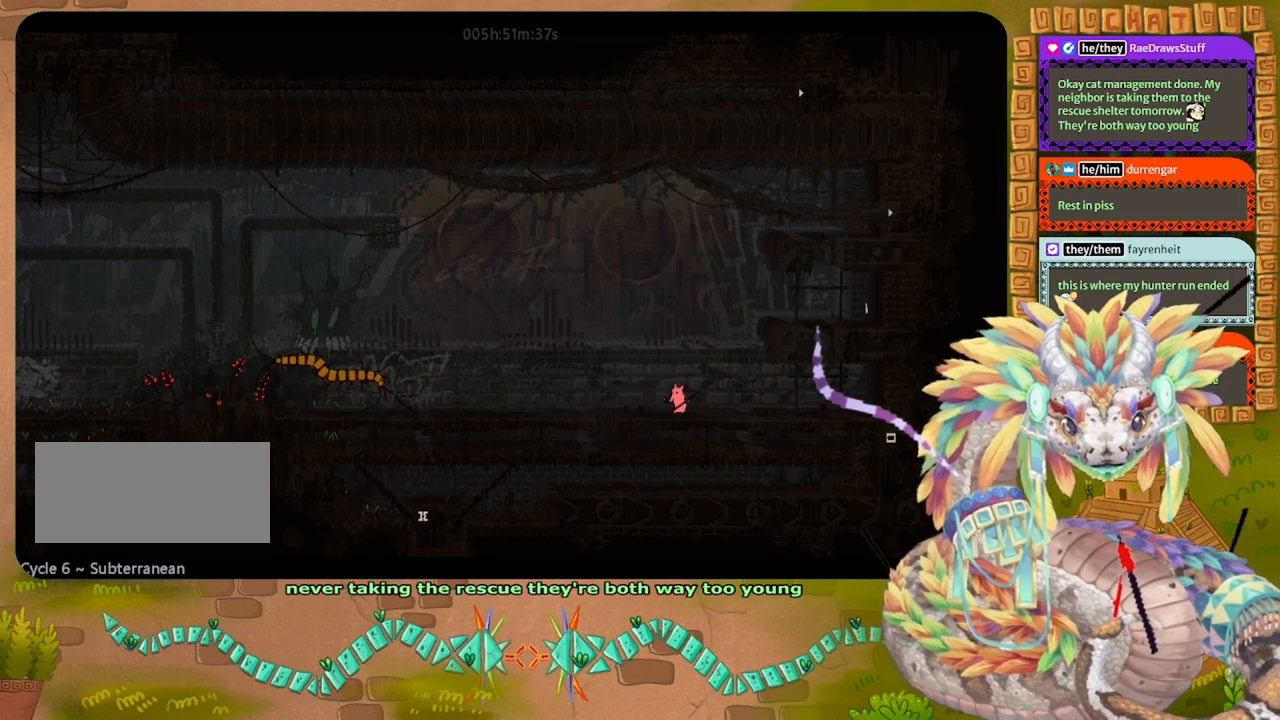
{"keys": [], "events": [[67, "left", "up"]]}
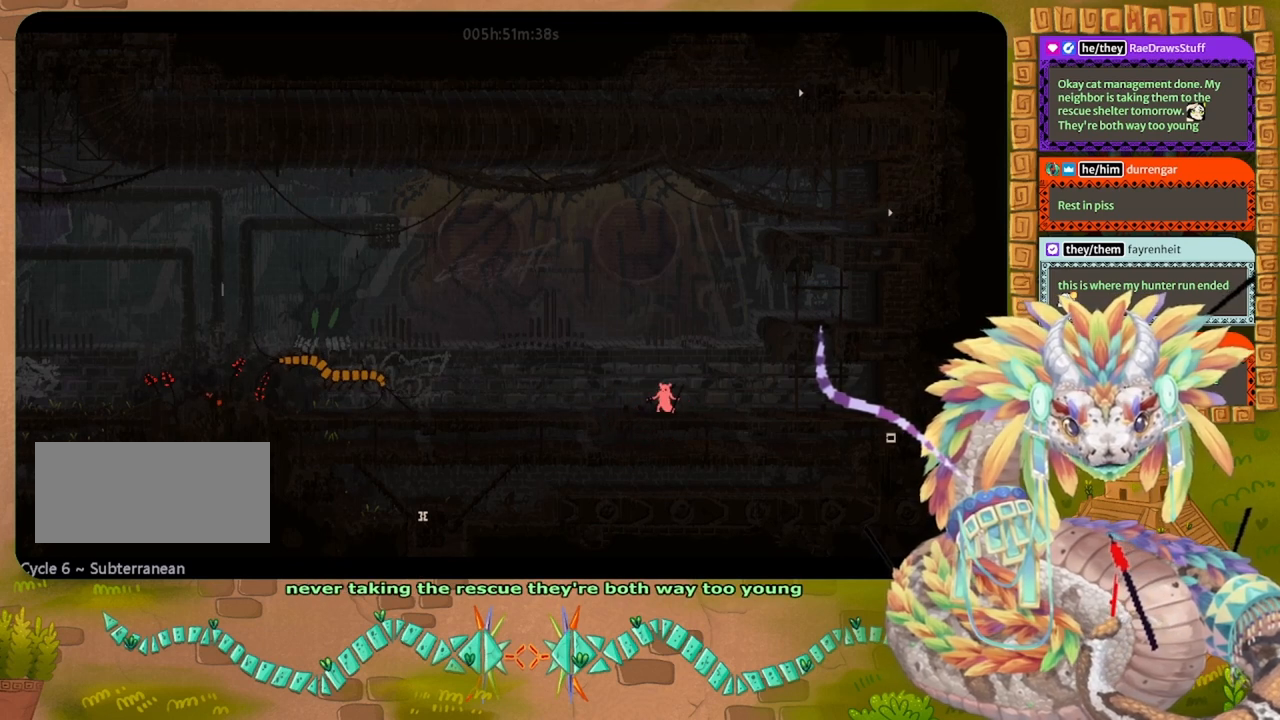
{"keys": [], "events": []}
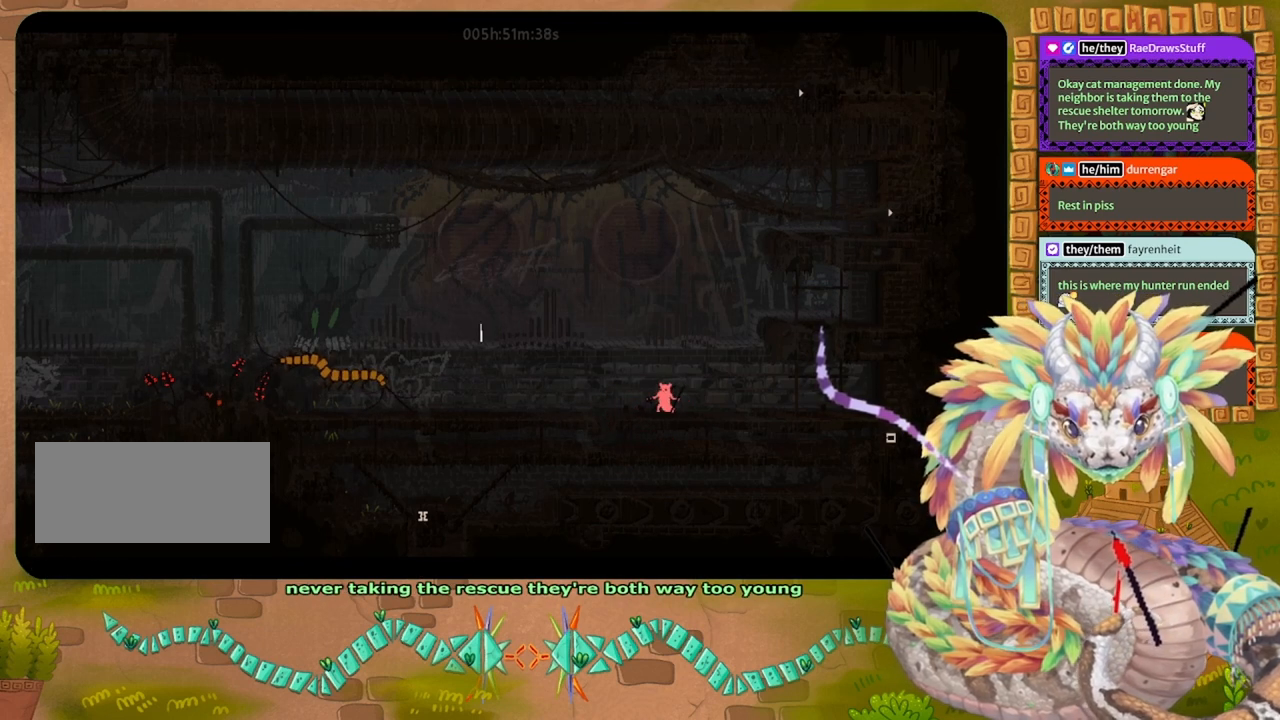
{"keys": [], "events": [[233, "left", "down"], [267, "throw", "down"], [333, "left", "up"], [400, "throw", "up"]]}
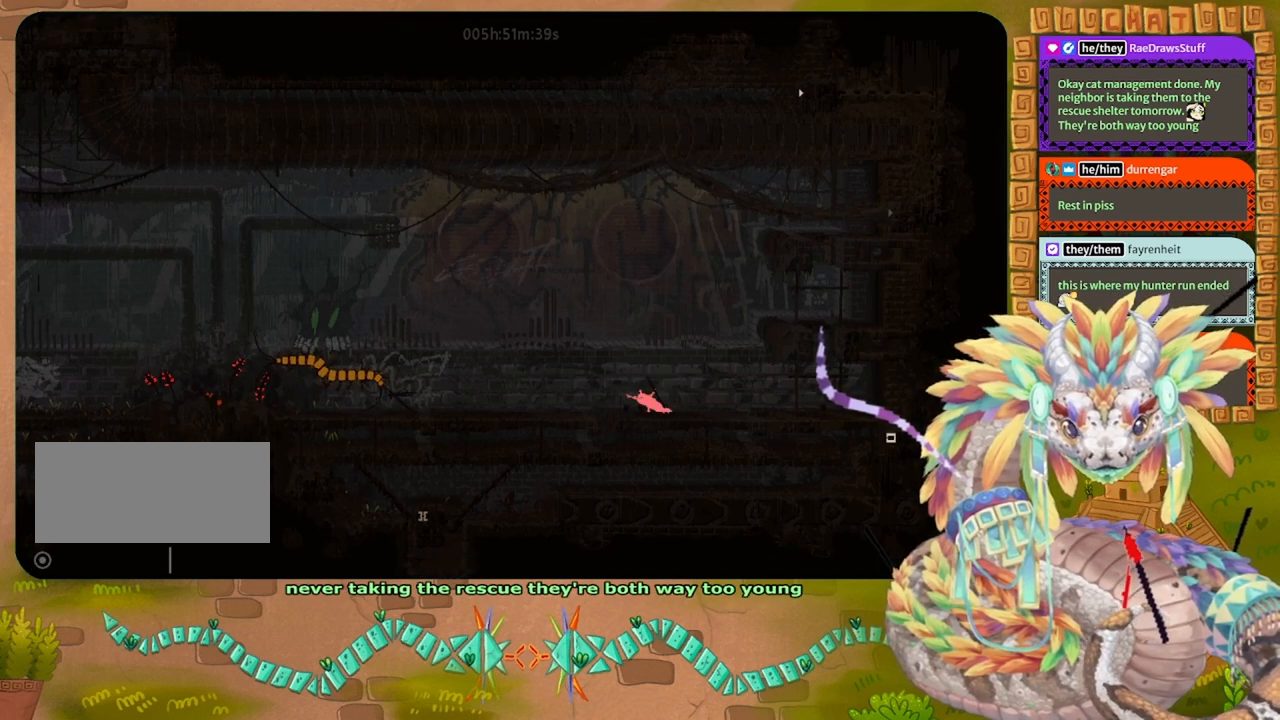
{"keys": ["right"], "events": [[133, "right", "down"]]}